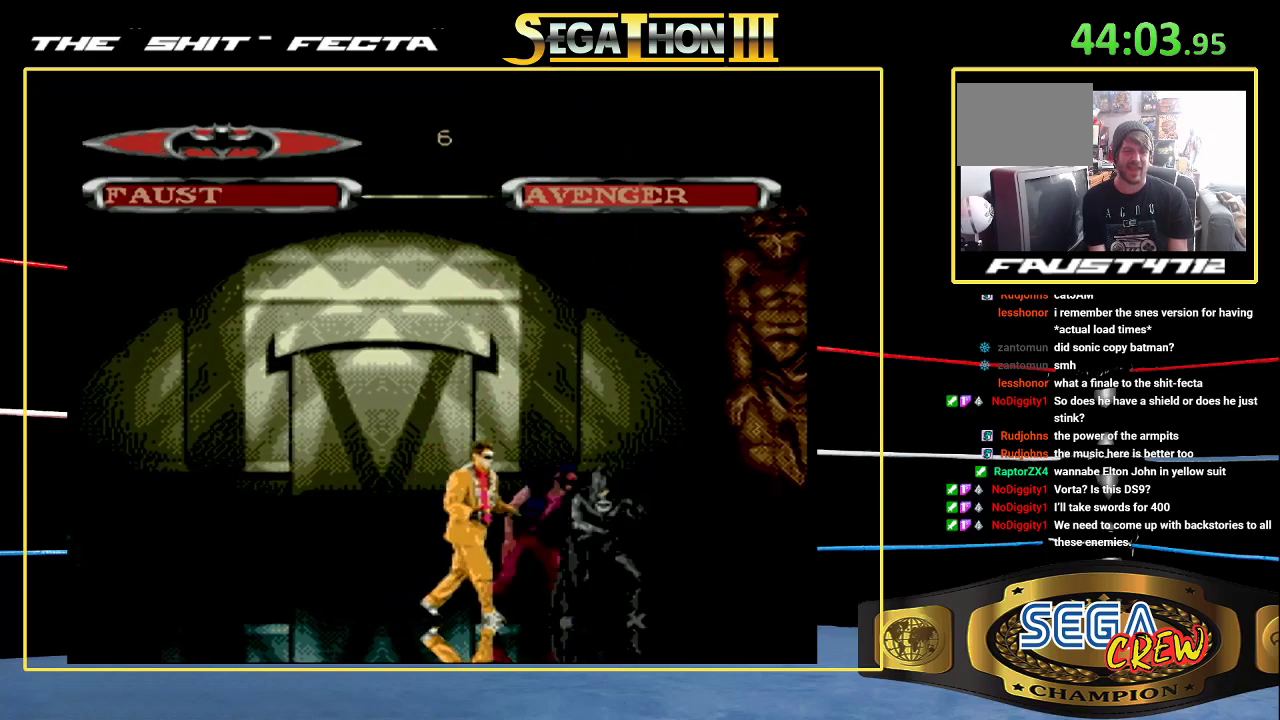
Gameplay with a controller (Xbox layout); each line is a JSON object with the inputs held at the frame after it. "events" lists button and stick changes between this image and that frame as [ms after this image, input, new state], when the widget could be followed in between. Not read: DPAD_RIGHT L1 L2 L3 R1 R2 R3.
{"buttons": ["B"], "events": [[33, "DPAD_LEFT", "down"], [133, "DPAD_LEFT", "up"], [183, "DPAD_LEFT", "down"], [267, "B", "down"], [267, "DPAD_DOWN", "down"], [500, "DPAD_DOWN", "up"], [500, "DPAD_LEFT", "up"]]}
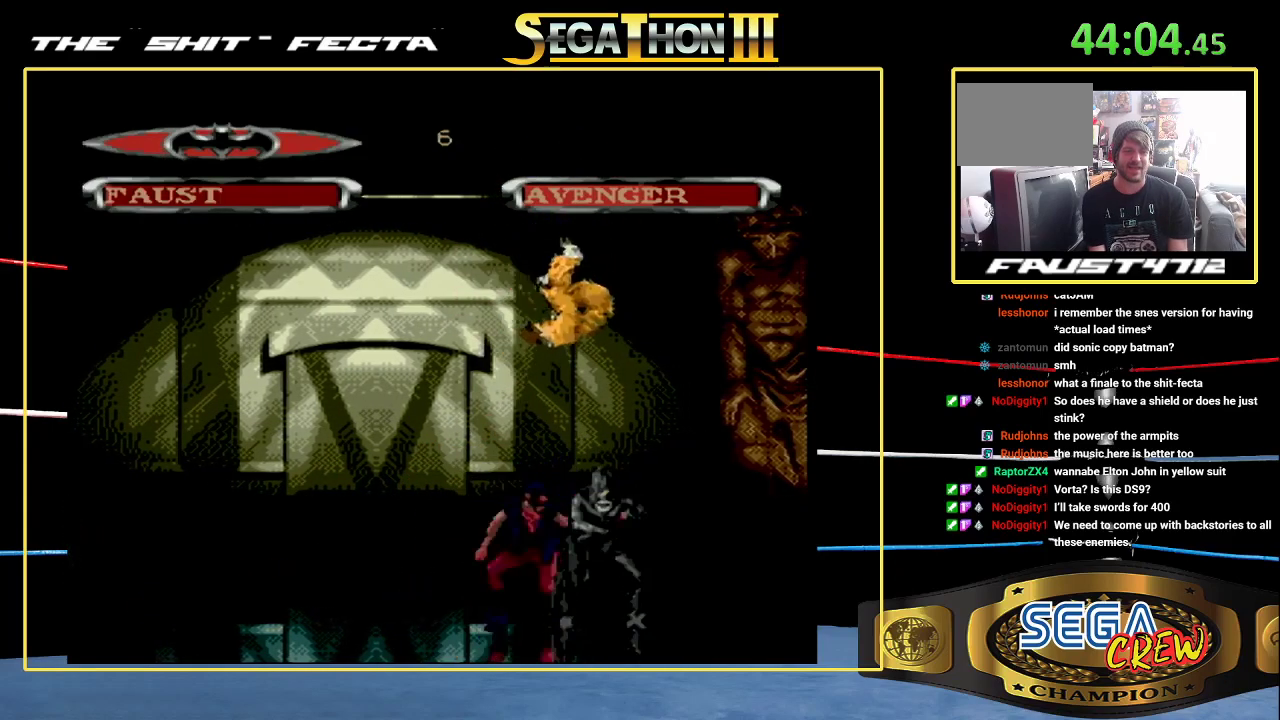
{"buttons": [], "events": [[33, "B", "up"], [133, "DPAD_LEFT", "down"], [433, "DPAD_LEFT", "up"]]}
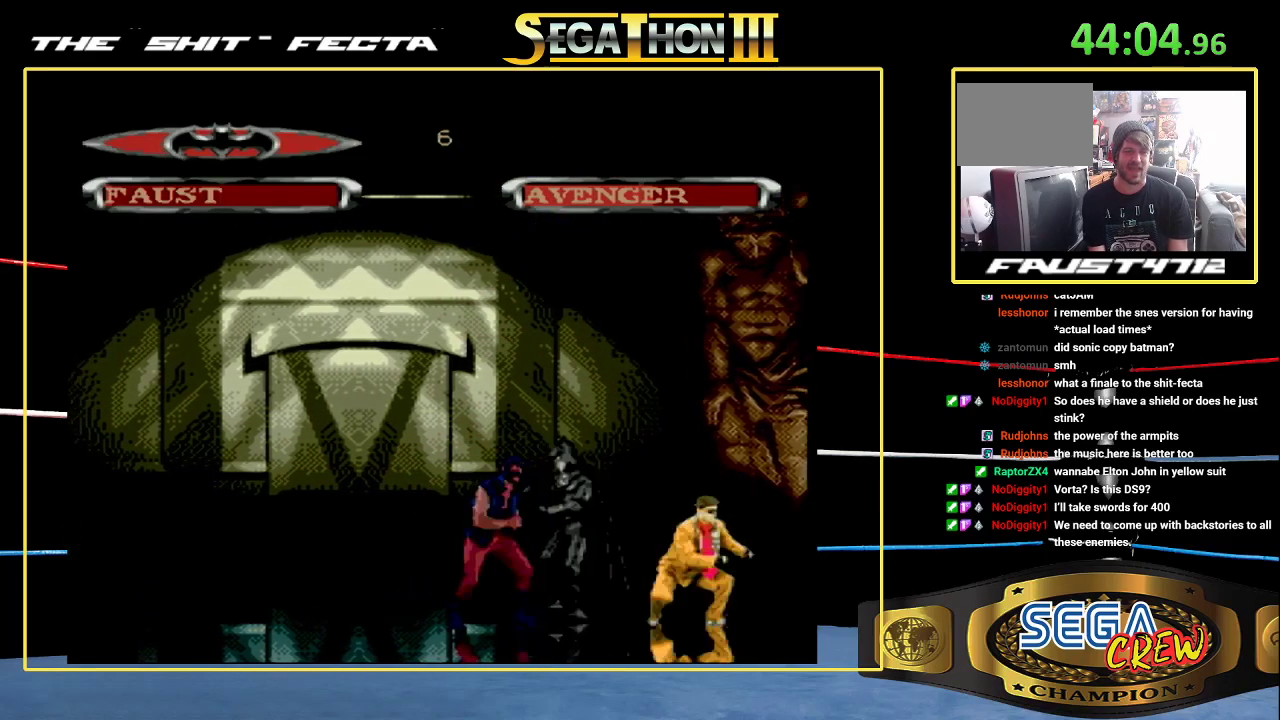
{"buttons": ["B", "DPAD_DOWN"], "events": [[267, "B", "down"], [317, "DPAD_DOWN", "down"]]}
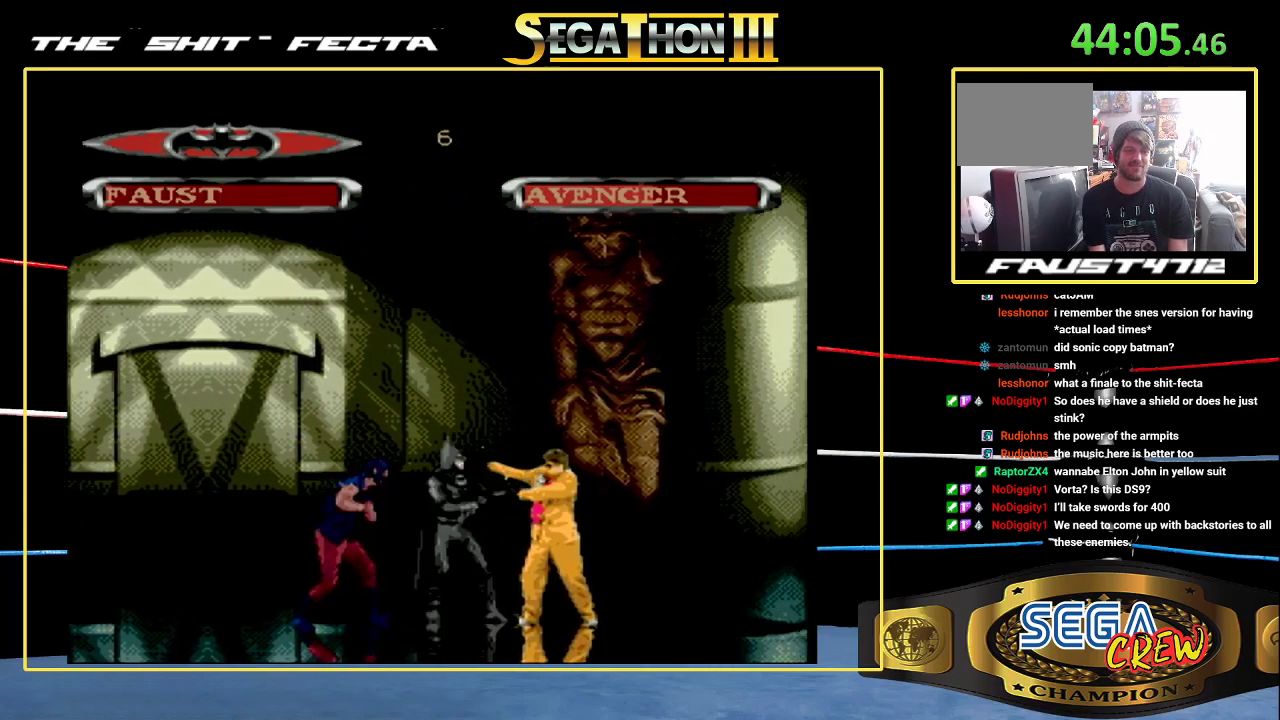
{"buttons": ["DPAD_UP", "DPAD_LEFT"], "events": [[33, "B", "up"], [33, "DPAD_DOWN", "up"], [250, "DPAD_LEFT", "down"], [250, "DPAD_UP", "down"]]}
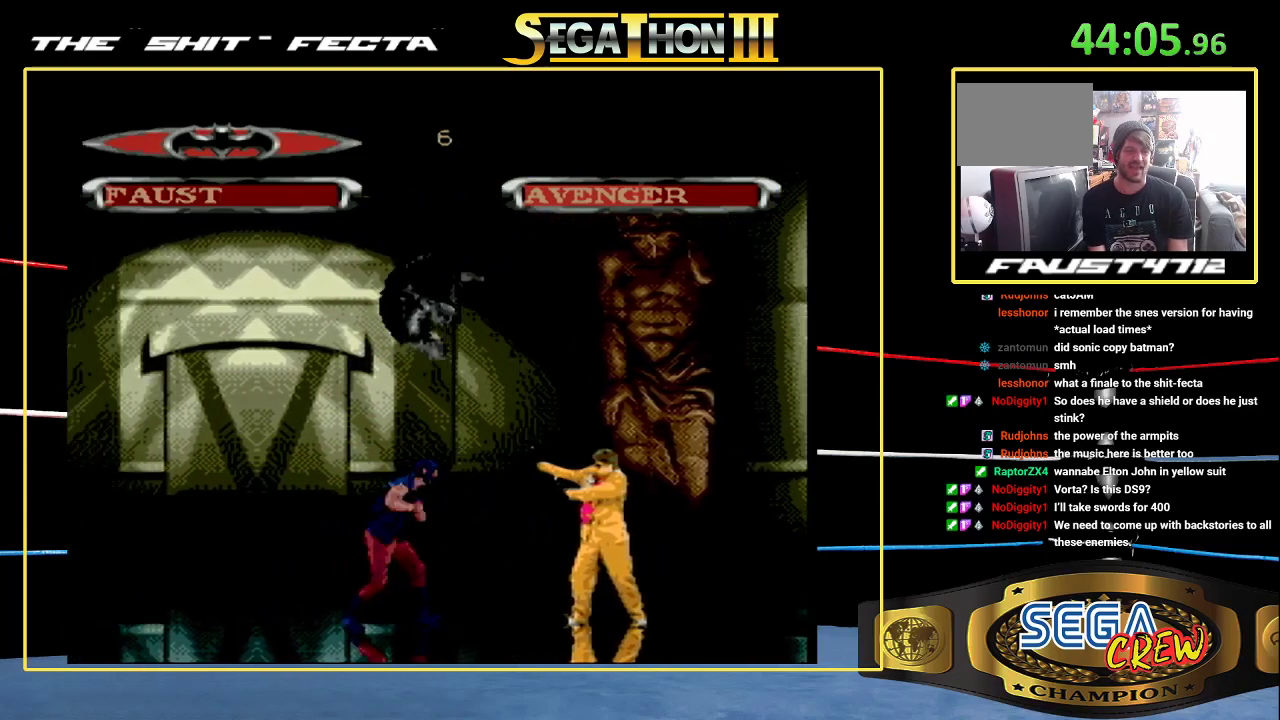
{"buttons": [], "events": [[150, "DPAD_LEFT", "up"], [150, "DPAD_UP", "up"]]}
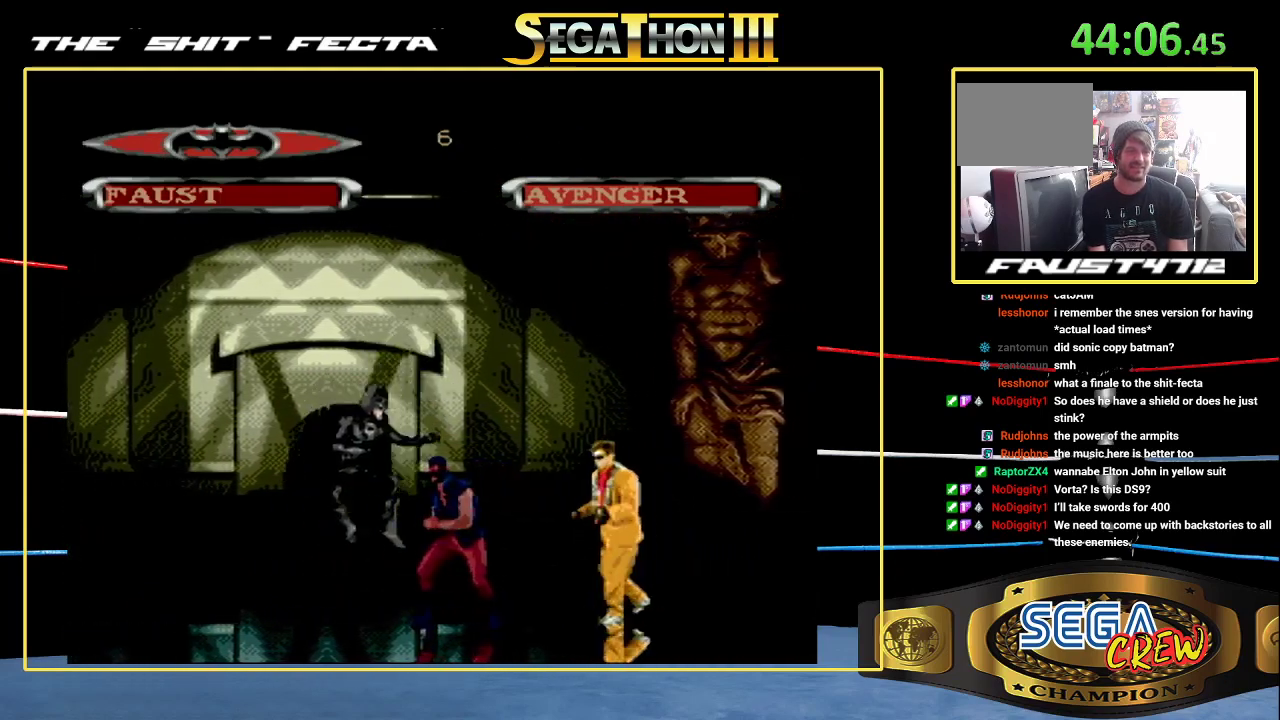
{"buttons": ["B", "DPAD_DOWN"], "events": [[283, "B", "down"], [283, "DPAD_DOWN", "down"]]}
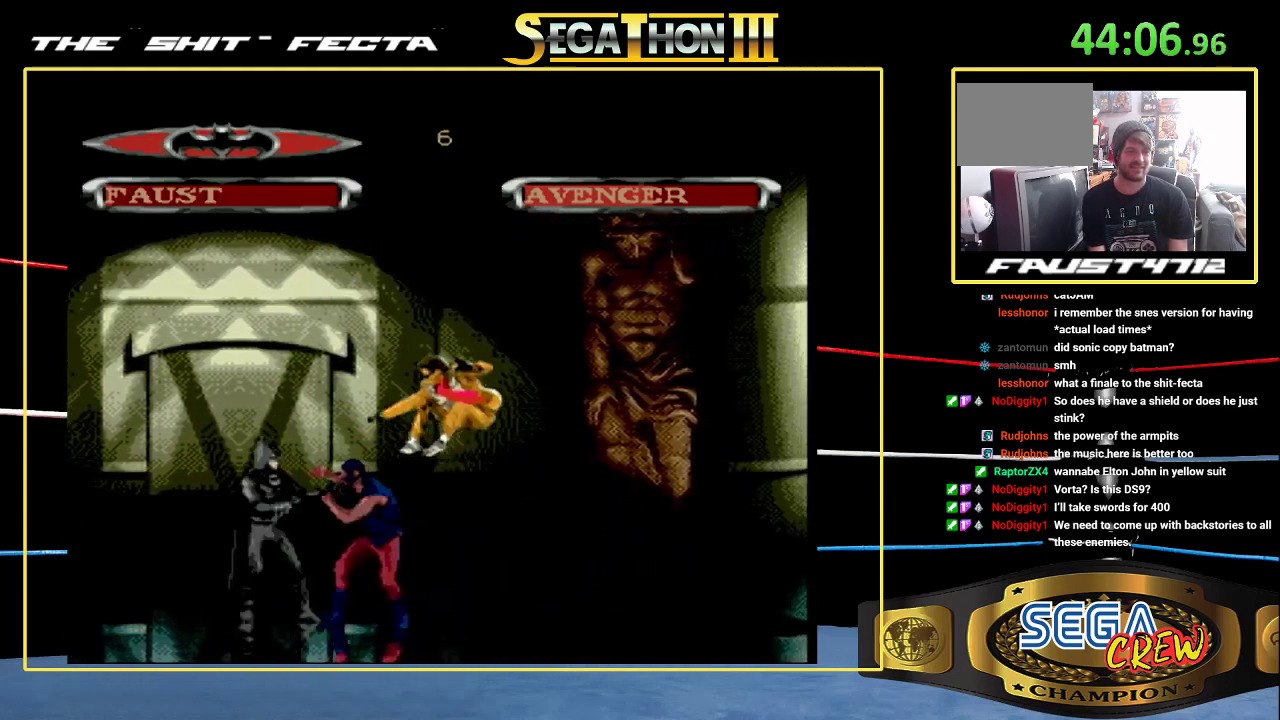
{"buttons": [], "events": [[33, "B", "up"], [50, "DPAD_DOWN", "up"]]}
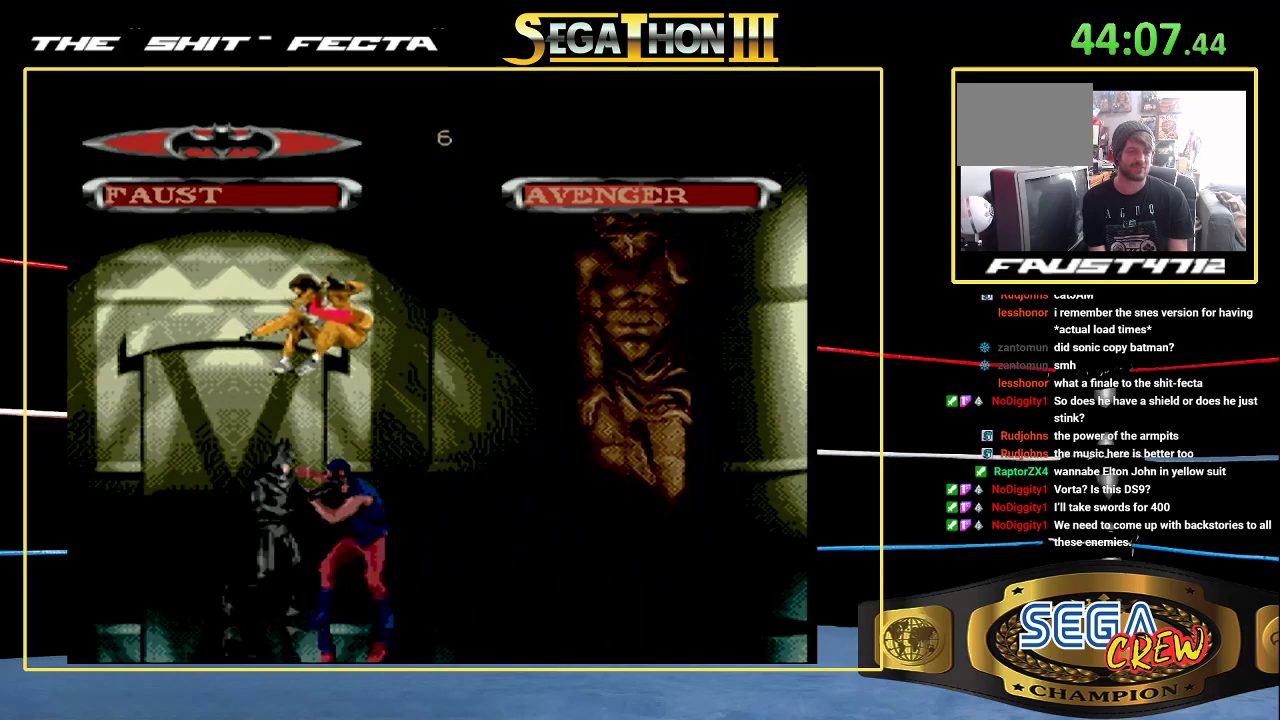
{"buttons": ["B", "DPAD_LEFT"], "events": [[250, "DPAD_LEFT", "down"], [367, "B", "down"]]}
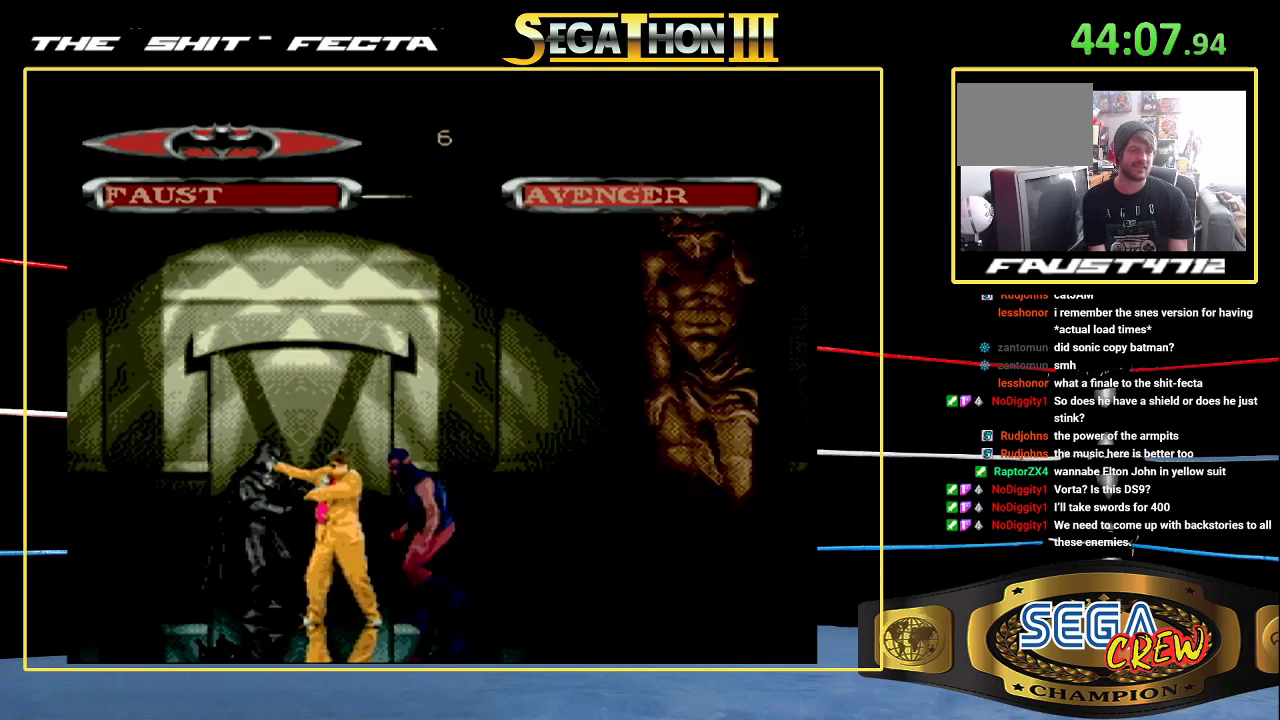
{"buttons": ["B", "DPAD_DOWN"], "events": [[83, "DPAD_LEFT", "up"], [117, "B", "up"], [417, "B", "down"], [450, "DPAD_DOWN", "down"]]}
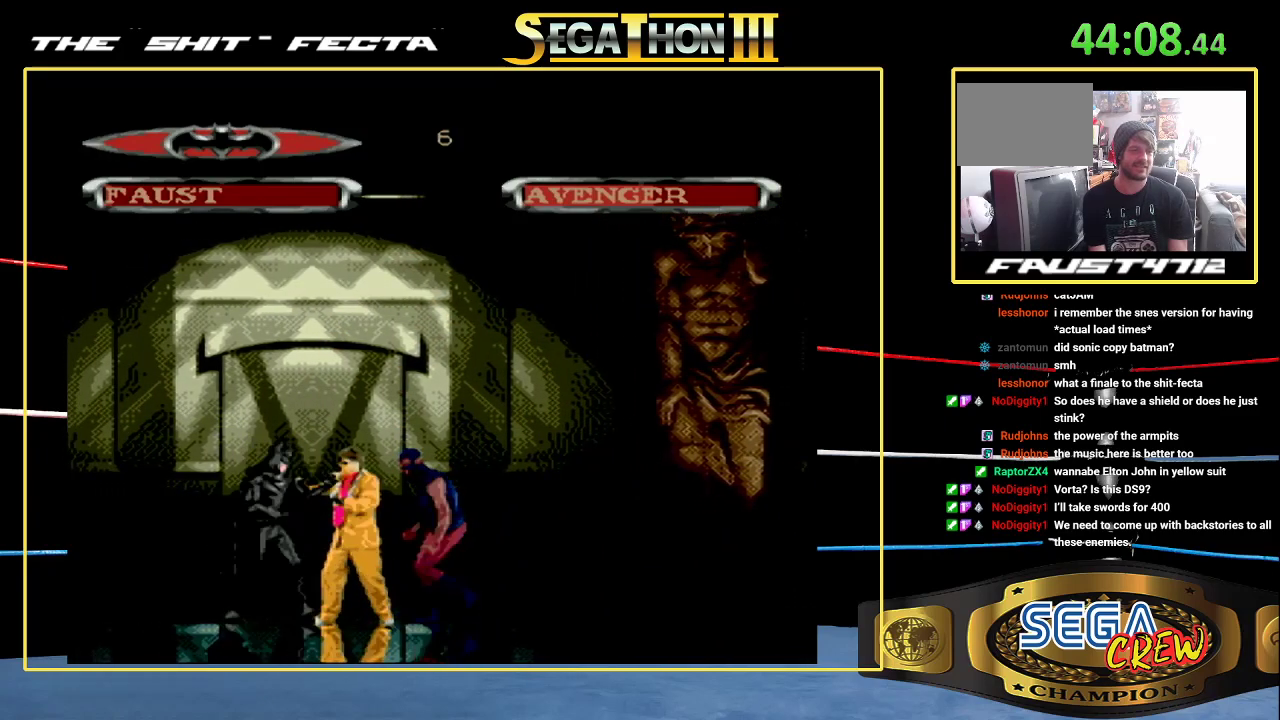
{"buttons": [], "events": [[183, "B", "up"], [183, "DPAD_DOWN", "up"]]}
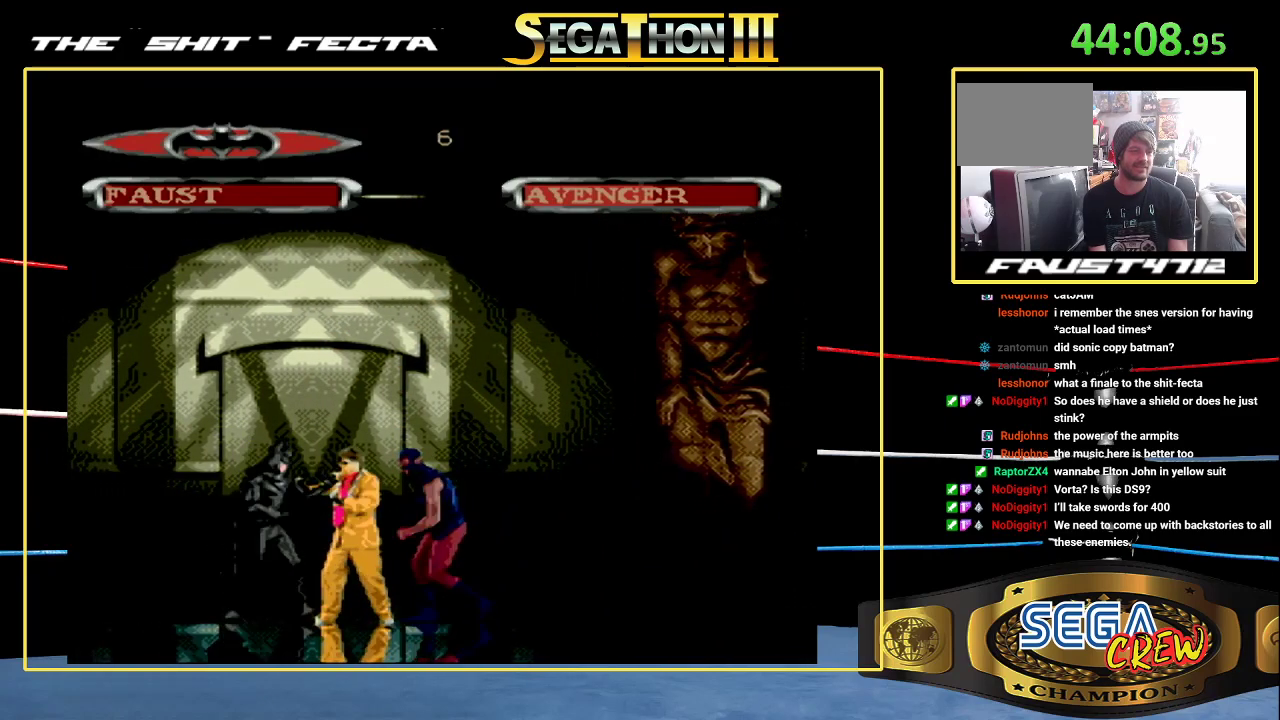
{"buttons": [], "events": [[117, "B", "down"], [150, "DPAD_DOWN", "down"], [383, "B", "up"], [383, "DPAD_DOWN", "up"]]}
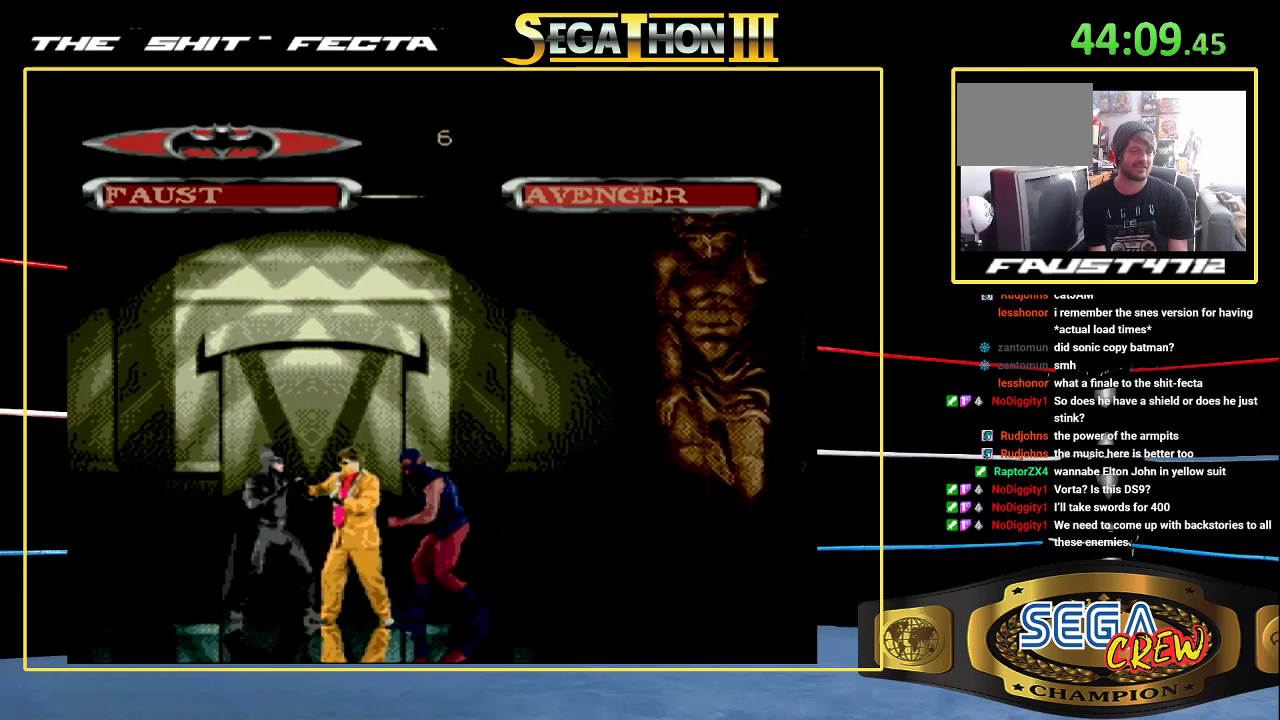
{"buttons": [], "events": [[17, "A", "down"], [83, "A", "up"], [133, "A", "down"], [200, "A", "up"], [250, "A", "down"], [317, "A", "up"], [383, "A", "down"], [450, "A", "up"]]}
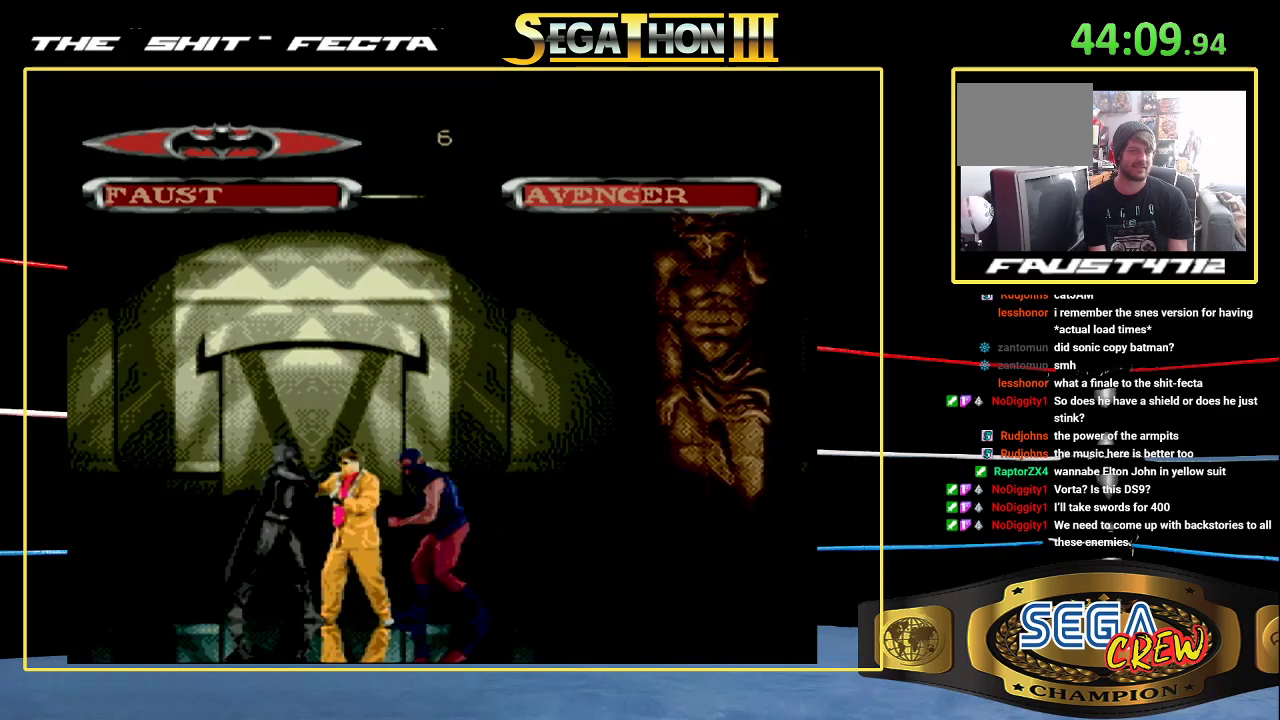
{"buttons": ["A"], "events": [[150, "DPAD_LEFT", "down"], [300, "DPAD_LEFT", "up"], [350, "A", "down"], [417, "A", "up"], [483, "A", "down"]]}
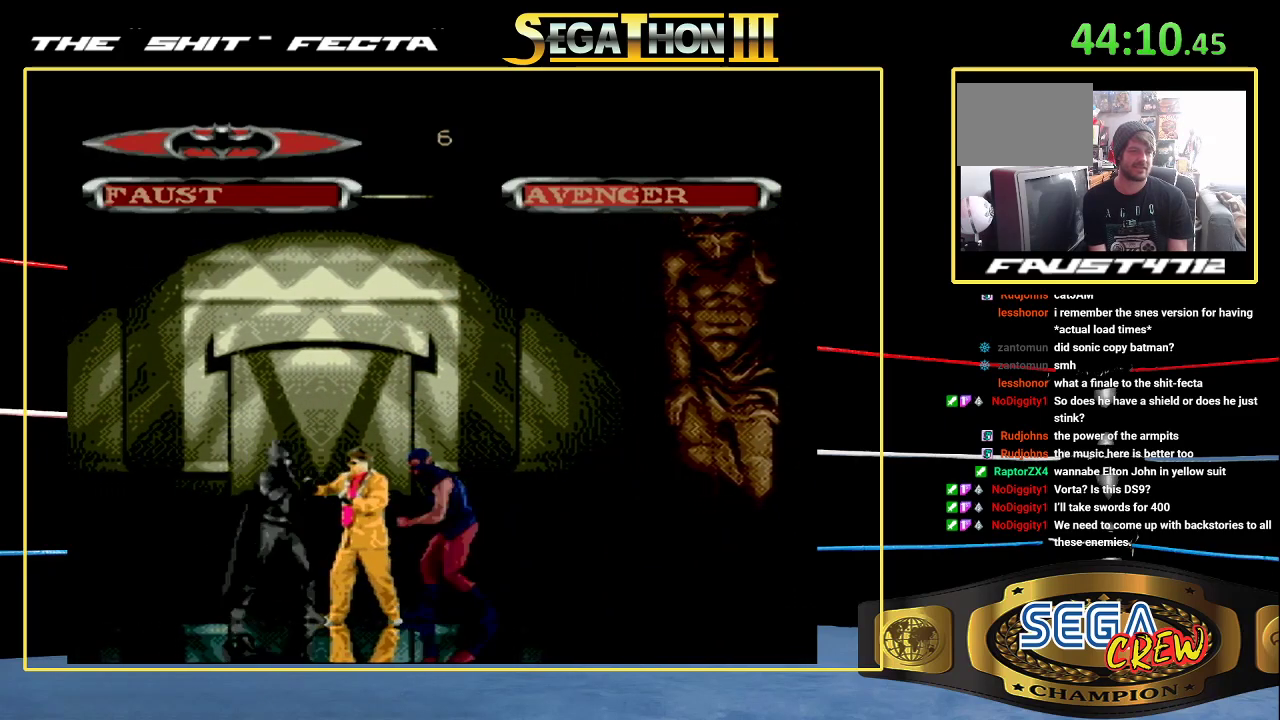
{"buttons": [], "events": [[33, "A", "up"], [100, "A", "down"], [150, "A", "up"], [217, "A", "down"], [267, "A", "up"]]}
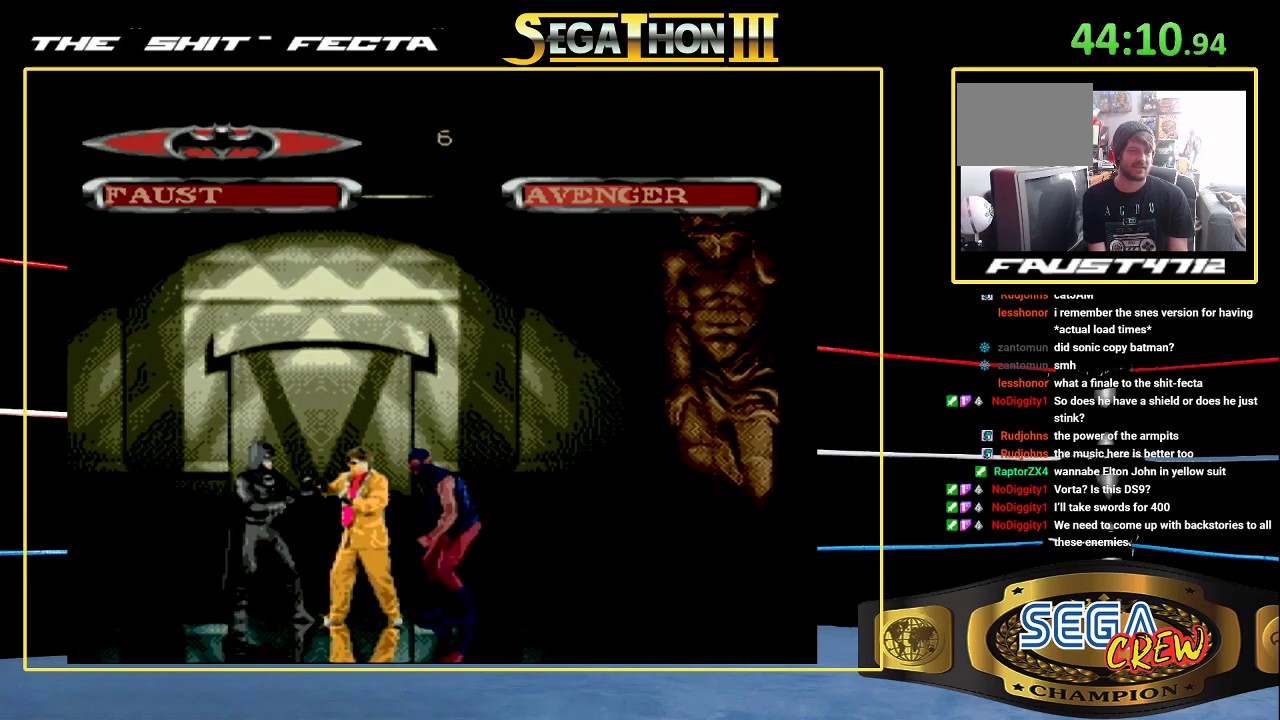
{"buttons": [], "events": [[100, "DPAD_LEFT", "down"], [250, "DPAD_LEFT", "up"], [283, "A", "down"], [350, "A", "up"], [417, "A", "down"], [467, "A", "up"]]}
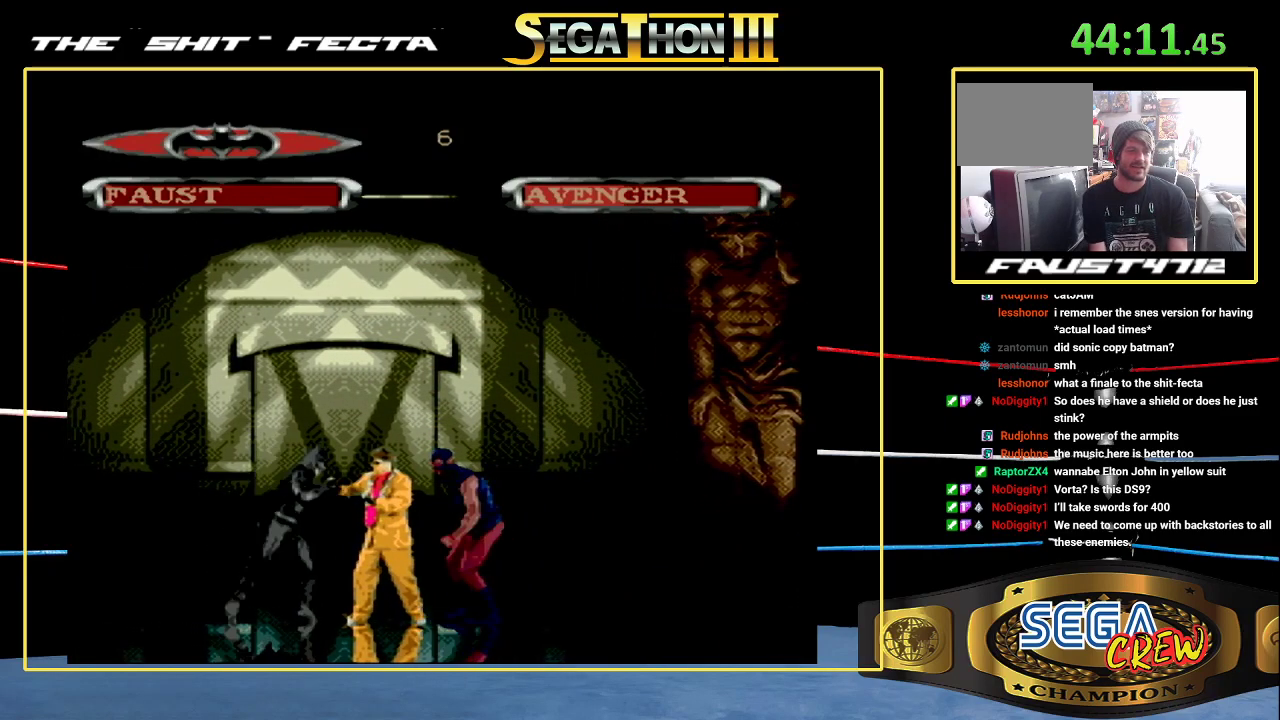
{"buttons": [], "events": [[17, "A", "down"], [67, "A", "up"], [117, "A", "down"], [167, "A", "up"], [217, "A", "down"], [267, "A", "up"], [333, "A", "down"], [467, "A", "up"]]}
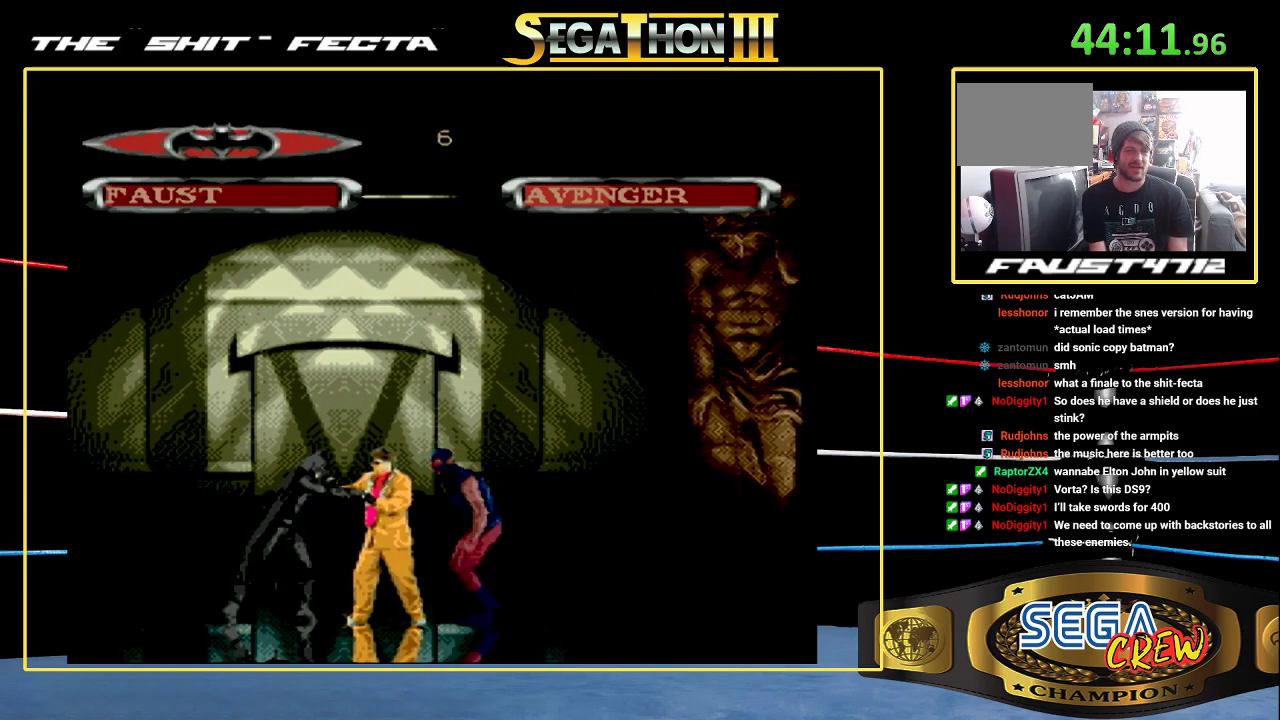
{"buttons": [], "events": [[17, "A", "down"], [67, "A", "up"], [117, "A", "down"], [167, "A", "up"], [233, "A", "down"], [267, "A", "up"], [333, "A", "down"], [367, "A", "up"], [433, "A", "down"], [500, "A", "up"]]}
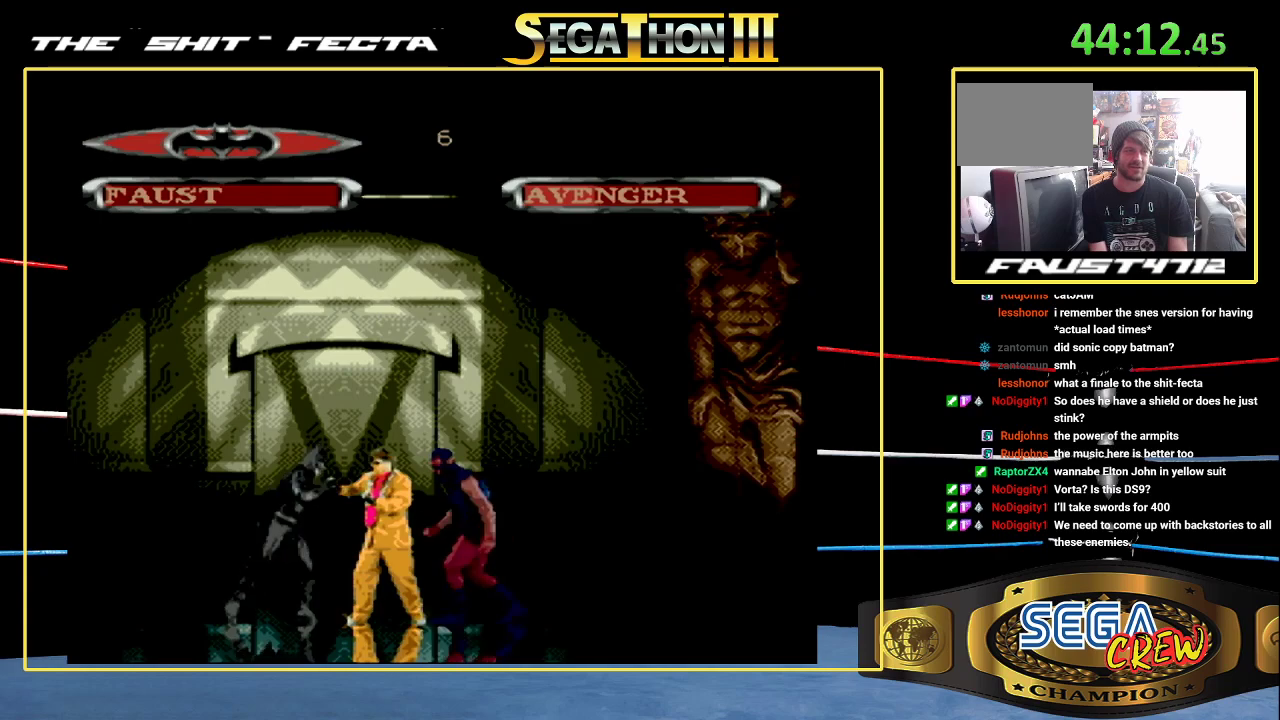
{"buttons": [], "events": [[33, "A", "down"], [83, "A", "up"], [150, "A", "down"], [300, "A", "up"], [350, "A", "down"], [400, "A", "up"], [467, "A", "down"], [500, "A", "up"]]}
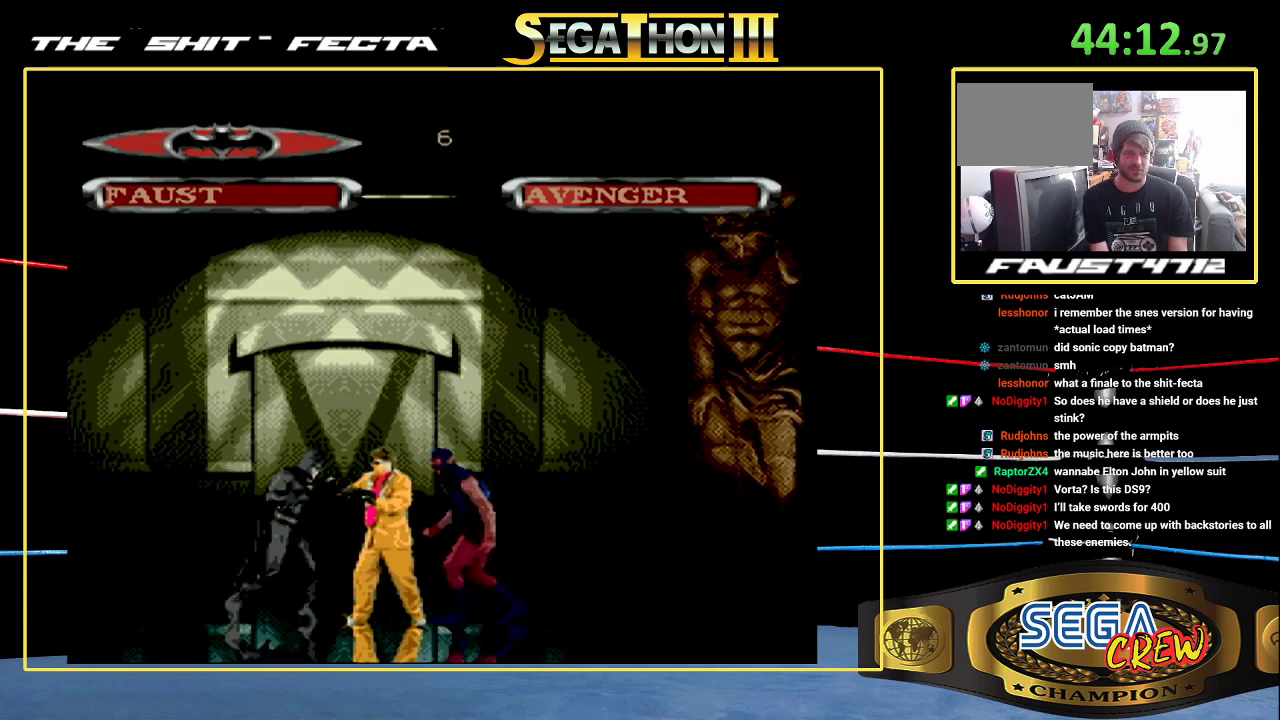
{"buttons": ["A"], "events": [[50, "A", "down"], [117, "A", "up"], [167, "A", "down"], [217, "A", "up"], [283, "A", "down"]]}
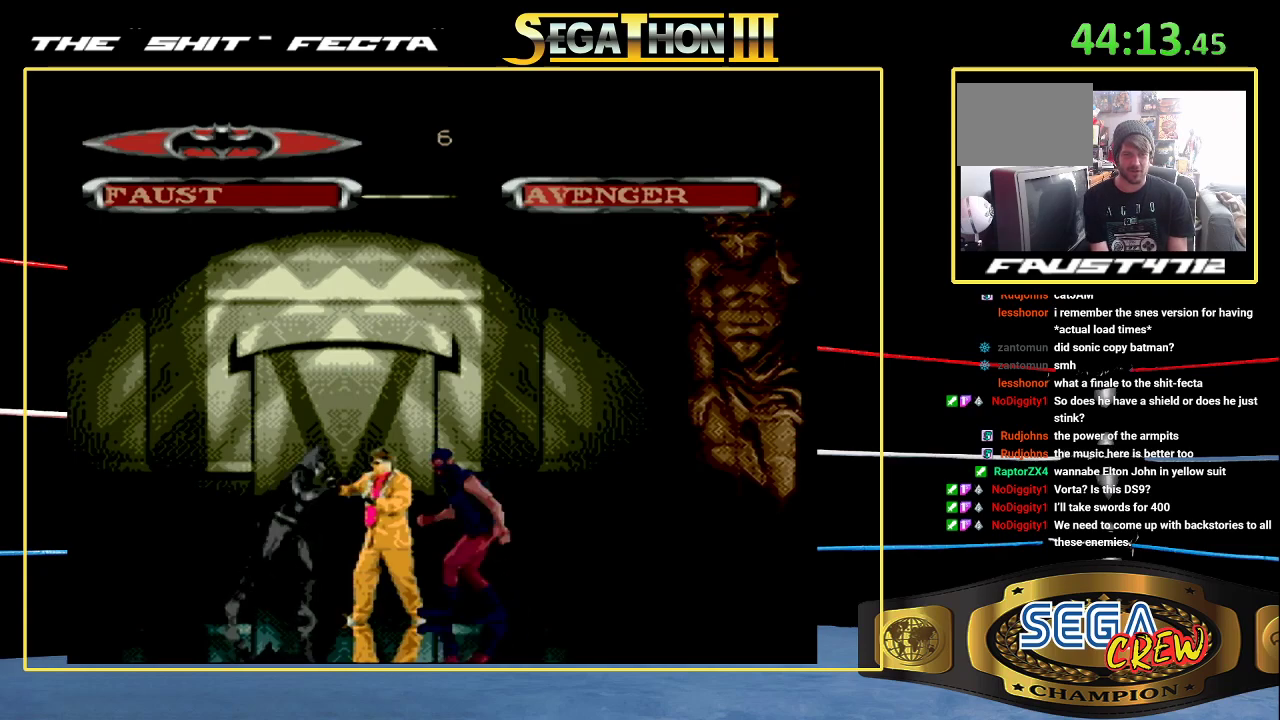
{"buttons": ["A"], "events": [[50, "A", "up"], [83, "A", "down"], [117, "A", "up"], [183, "A", "down"], [233, "A", "up"], [250, "A", "down"], [317, "A", "up"], [383, "A", "down"], [417, "A", "up"], [500, "A", "down"]]}
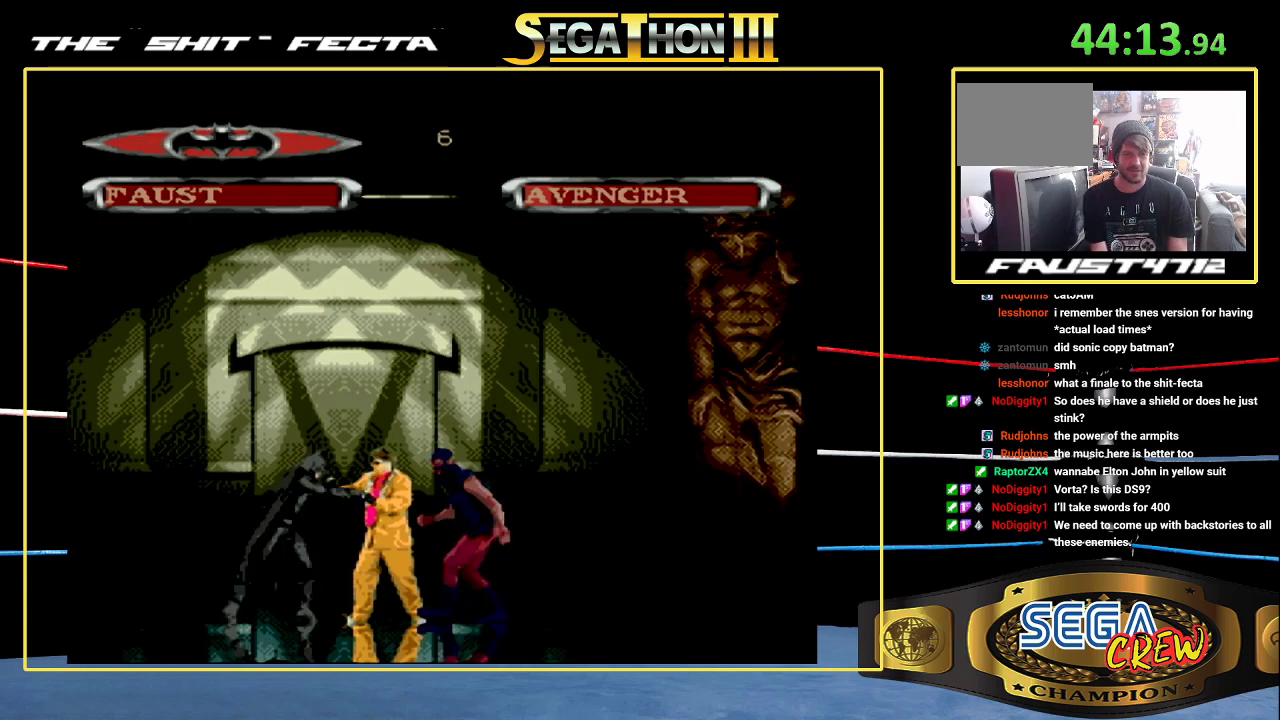
{"buttons": ["A"], "events": [[33, "A", "up"], [83, "A", "down"], [133, "A", "up"], [200, "A", "down"], [233, "A", "up"], [300, "A", "down"], [333, "A", "up"], [400, "A", "down"], [417, "A", "up"], [500, "A", "down"]]}
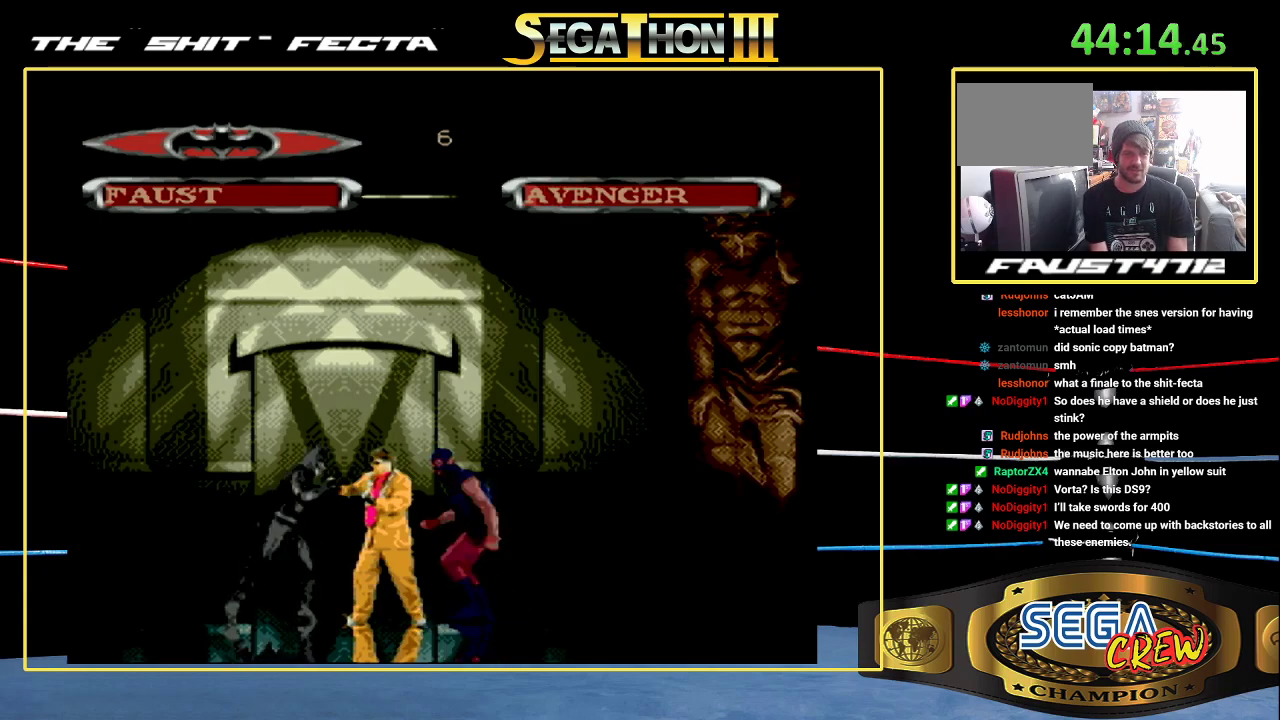
{"buttons": ["A"], "events": [[33, "A", "up"], [83, "A", "down"], [133, "A", "up"], [200, "A", "down"], [233, "A", "up"], [300, "A", "down"], [333, "A", "up"], [383, "A", "down"], [433, "A", "up"], [500, "A", "down"]]}
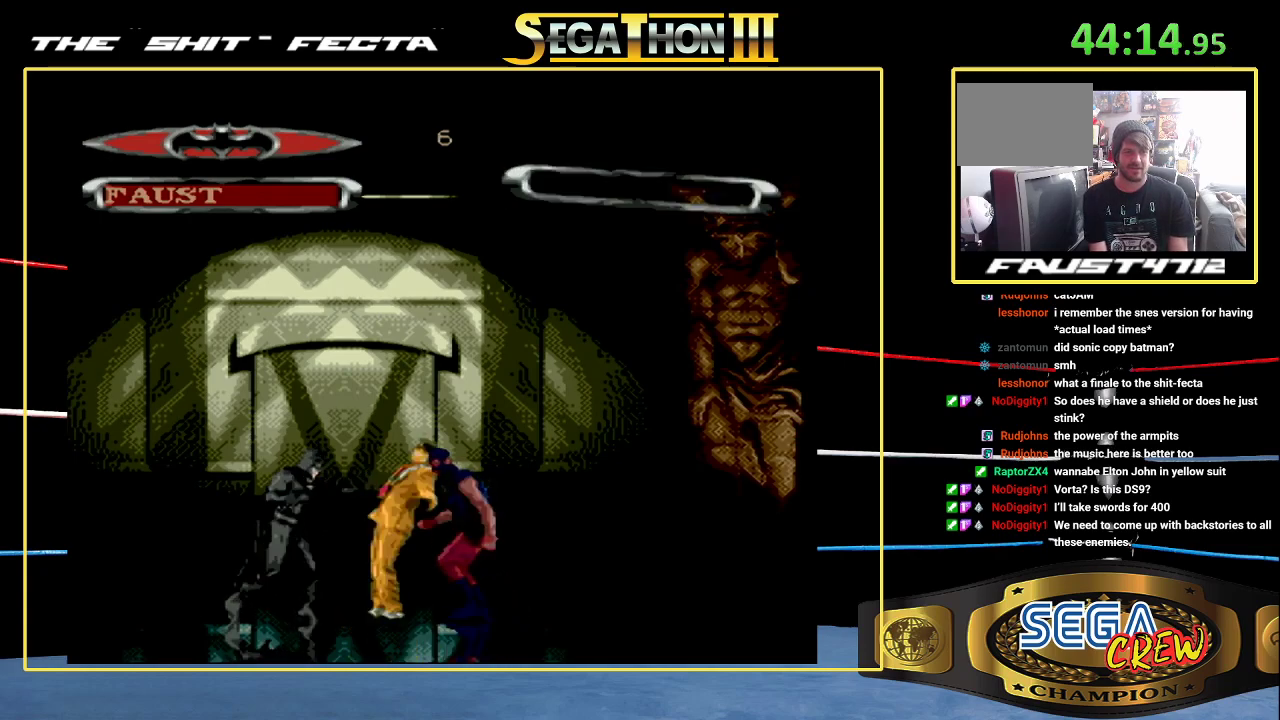
{"buttons": [], "events": [[33, "A", "up"], [83, "A", "down"], [133, "A", "up"], [200, "A", "down"], [233, "A", "up"], [283, "A", "down"], [350, "A", "up"], [400, "A", "down"], [467, "A", "up"]]}
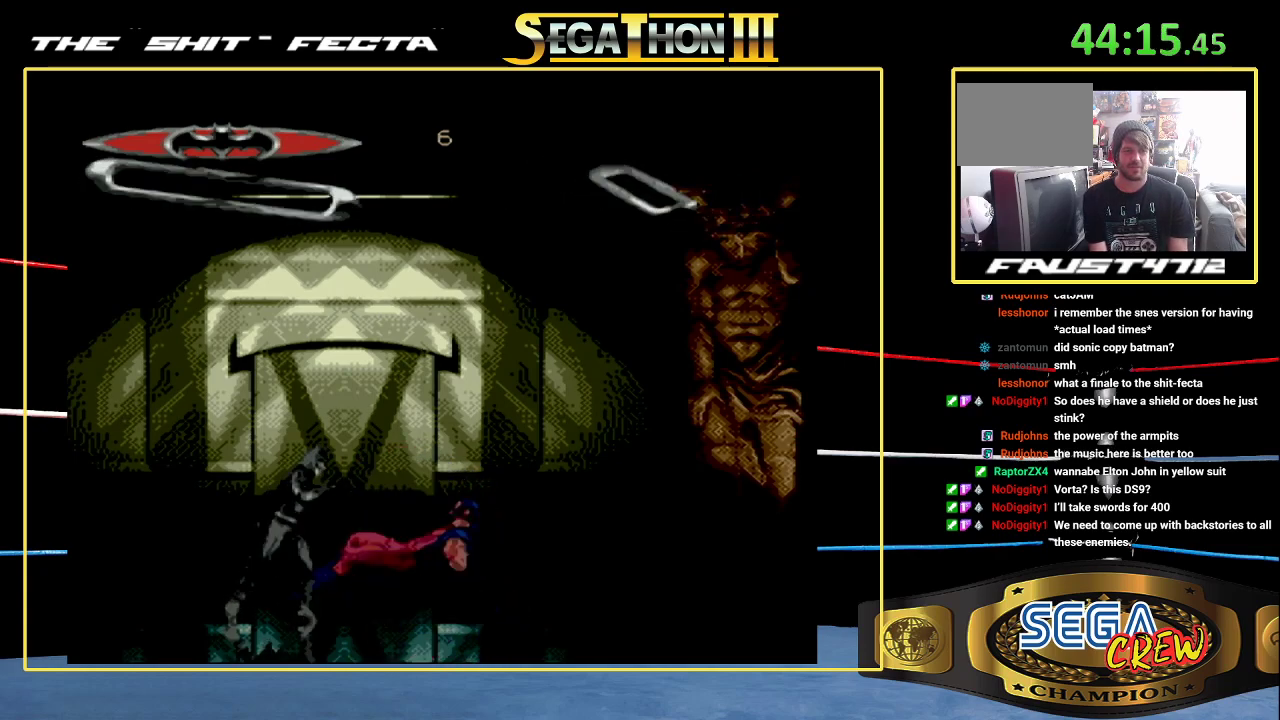
{"buttons": [], "events": [[117, "A", "down"], [167, "A", "up"]]}
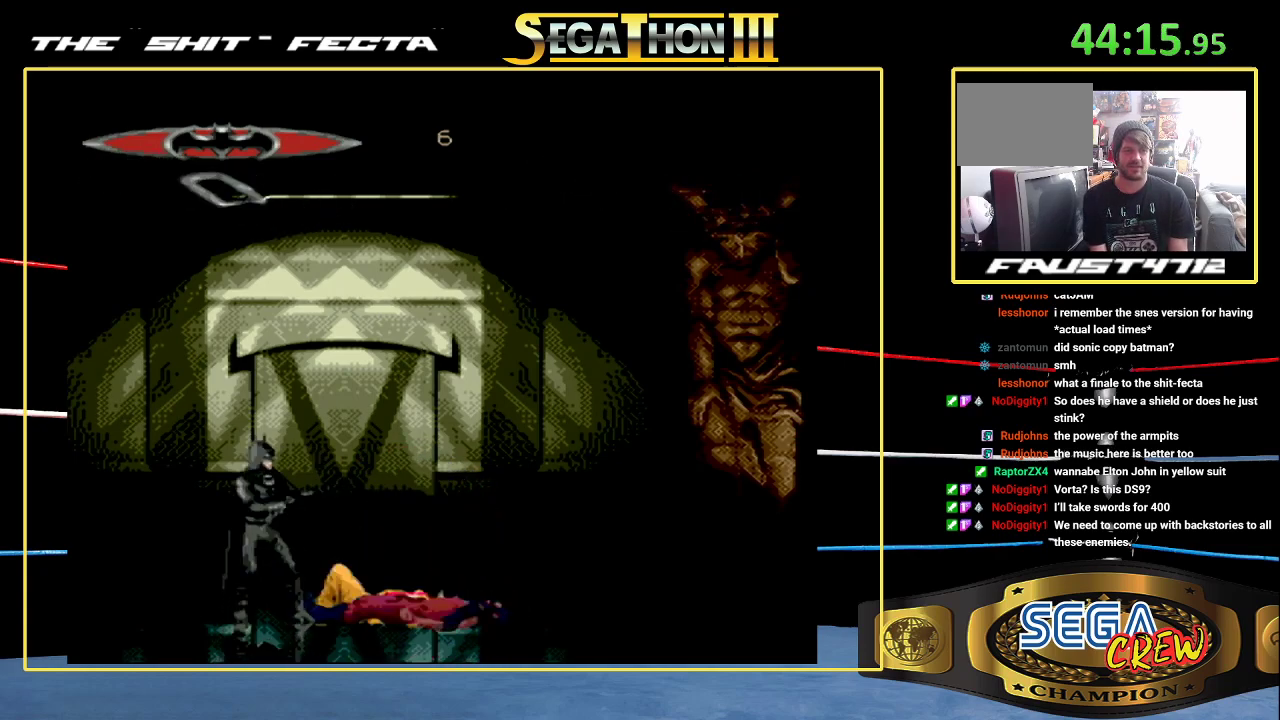
{"buttons": [], "events": [[267, "A", "down"], [350, "A", "up"]]}
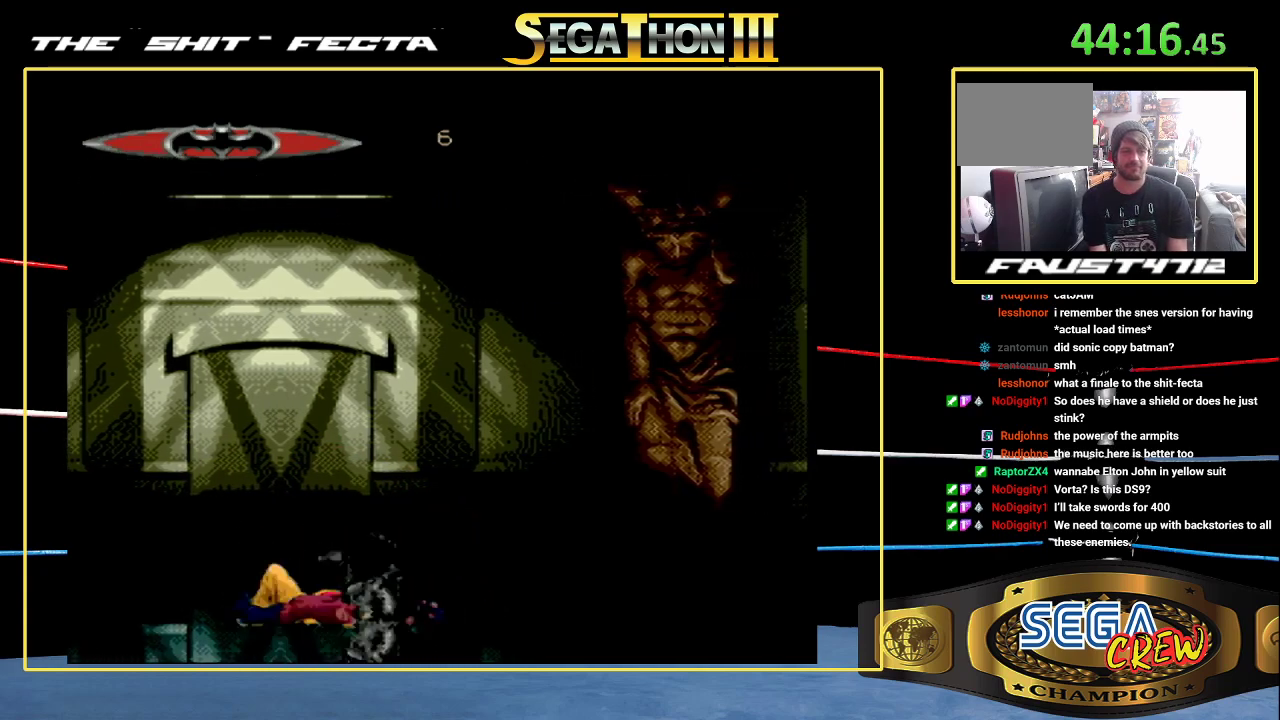
{"buttons": [], "events": [[217, "A", "down"], [283, "A", "up"]]}
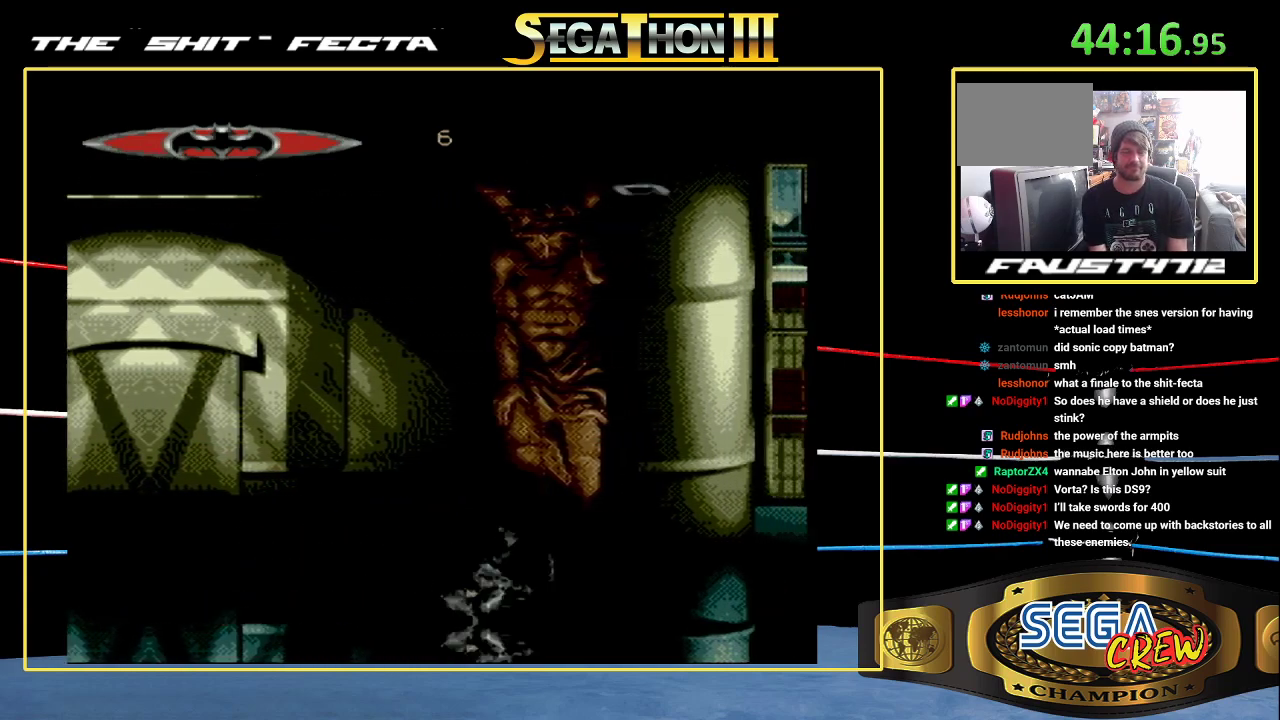
{"buttons": [], "events": [[117, "A", "down"], [217, "A", "up"]]}
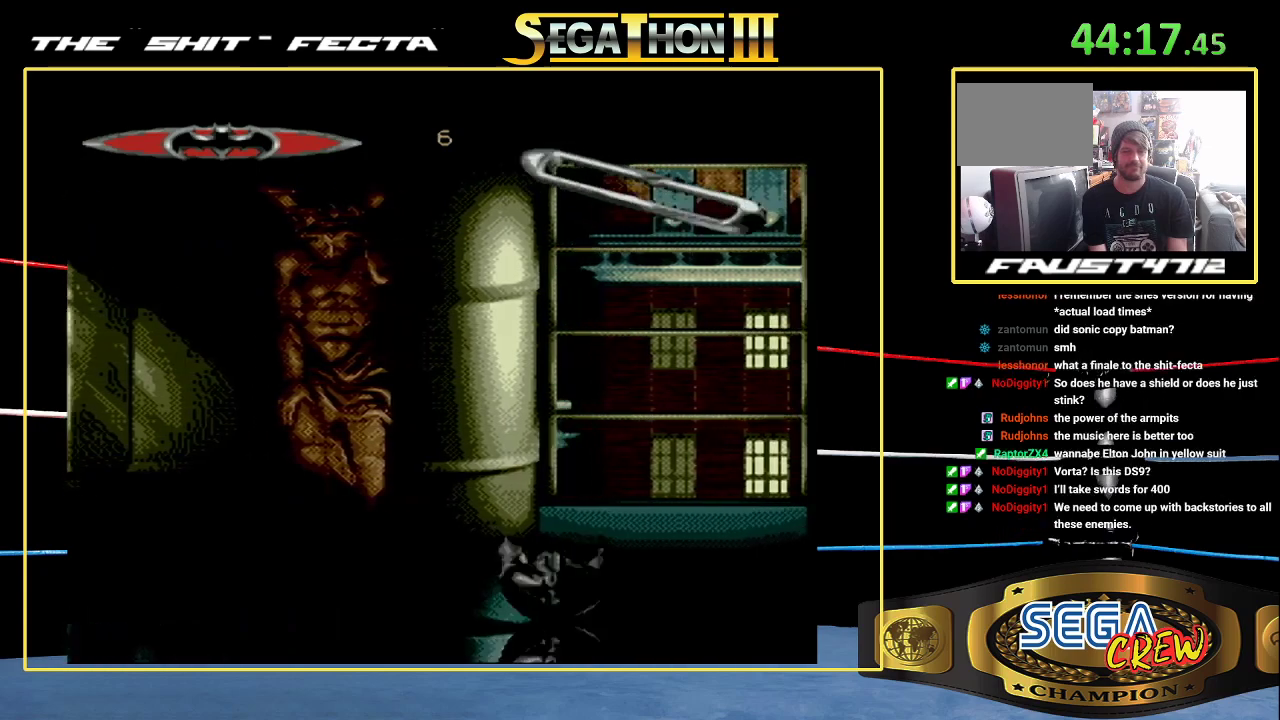
{"buttons": ["A"], "events": [[67, "A", "down"], [117, "A", "up"], [483, "A", "down"]]}
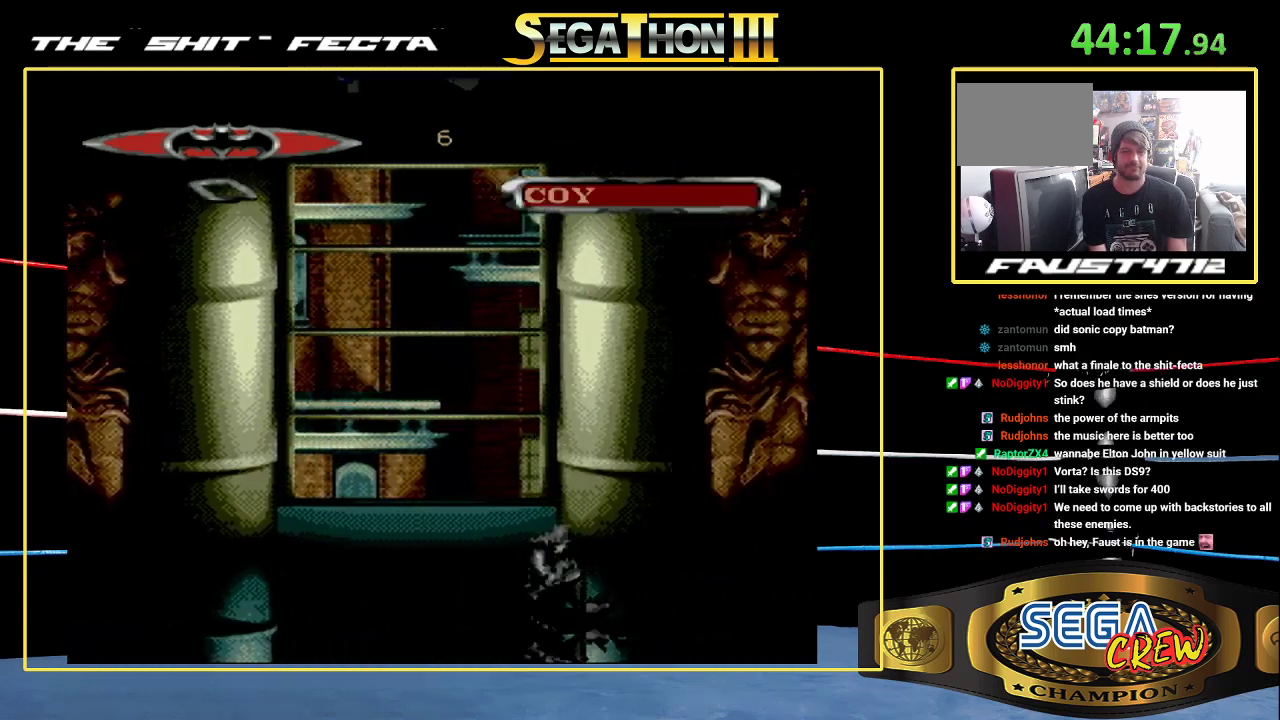
{"buttons": [], "events": [[67, "A", "up"]]}
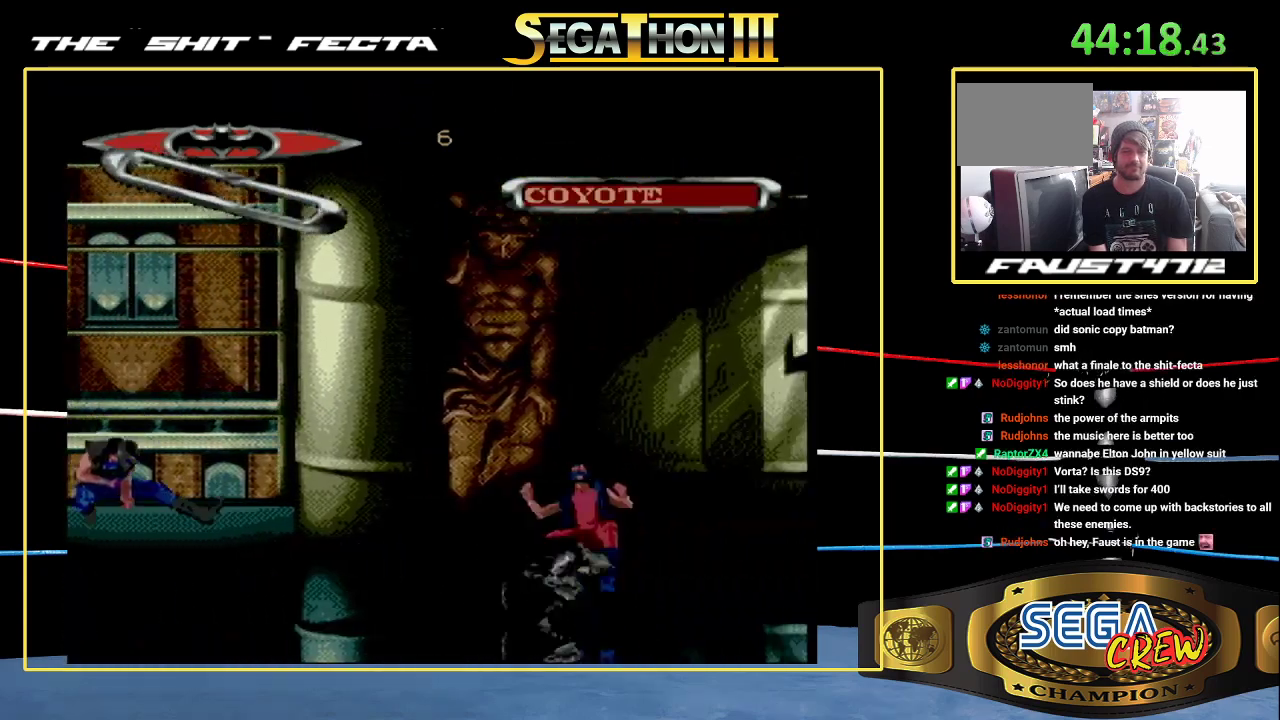
{"buttons": ["DPAD_LEFT"], "events": [[450, "DPAD_LEFT", "down"]]}